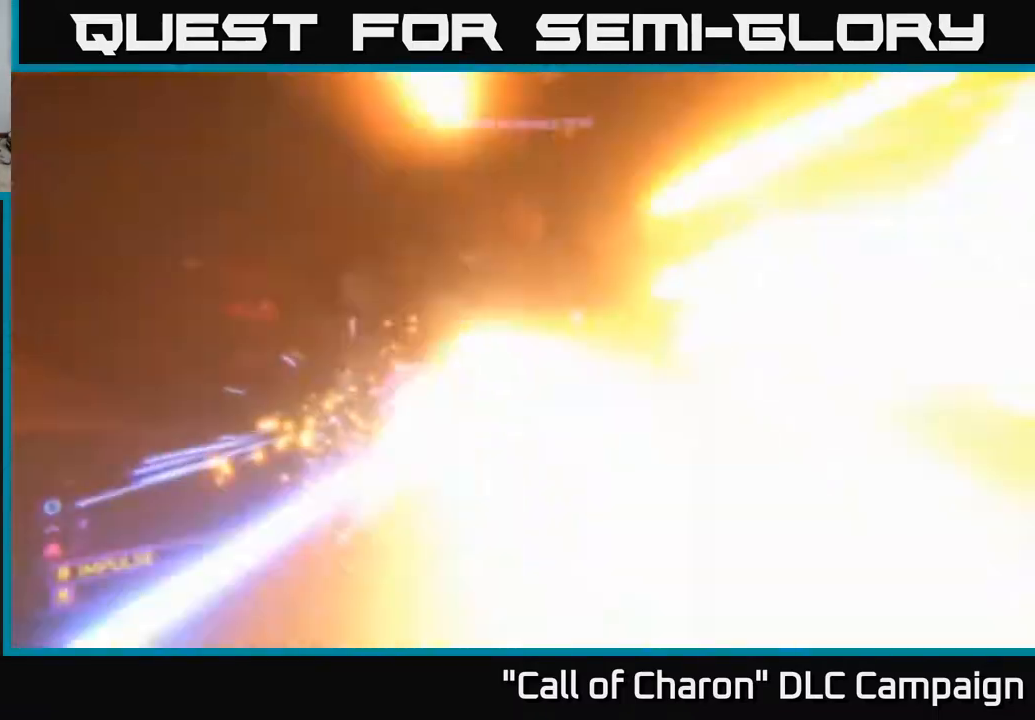
Gameplay with a controller (Xbox layout); each line is a JSON object with the inputs held at the frame after it. "events" lists button and stick changes between this image and that frame as [ms after this image, input, new state], when the widget could be followed in between.
{"buttons": ["R2"], "left_stick": "center", "right_stick": "right", "events": [[17, "left_stick", "down"], [83, "left_stick", "left"], [150, "right_stick", "up-right"], [250, "right_stick", "center"], [333, "A", "down"], [333, "right_stick", "right"], [367, "A", "up"], [467, "left_stick", "center"]]}
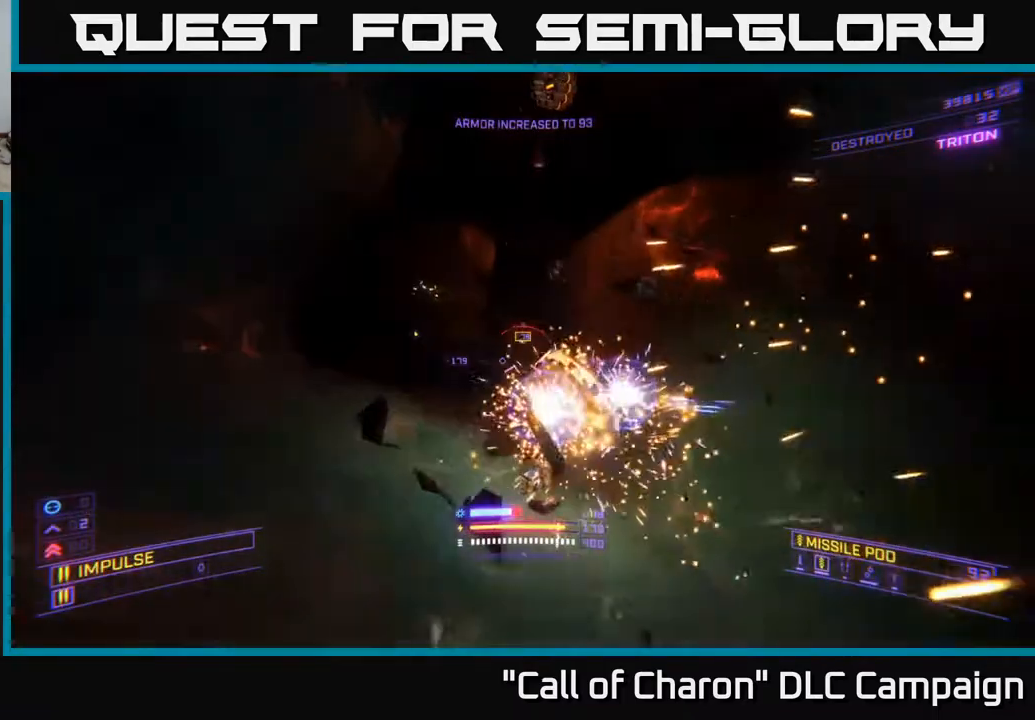
{"buttons": ["X", "R2"], "left_stick": "right", "right_stick": "center", "events": [[33, "right_stick", "down-right"], [50, "left_stick", "left"], [133, "right_stick", "down"], [183, "left_stick", "down-right"], [300, "left_stick", "right"], [317, "X", "down"], [367, "right_stick", "center"]]}
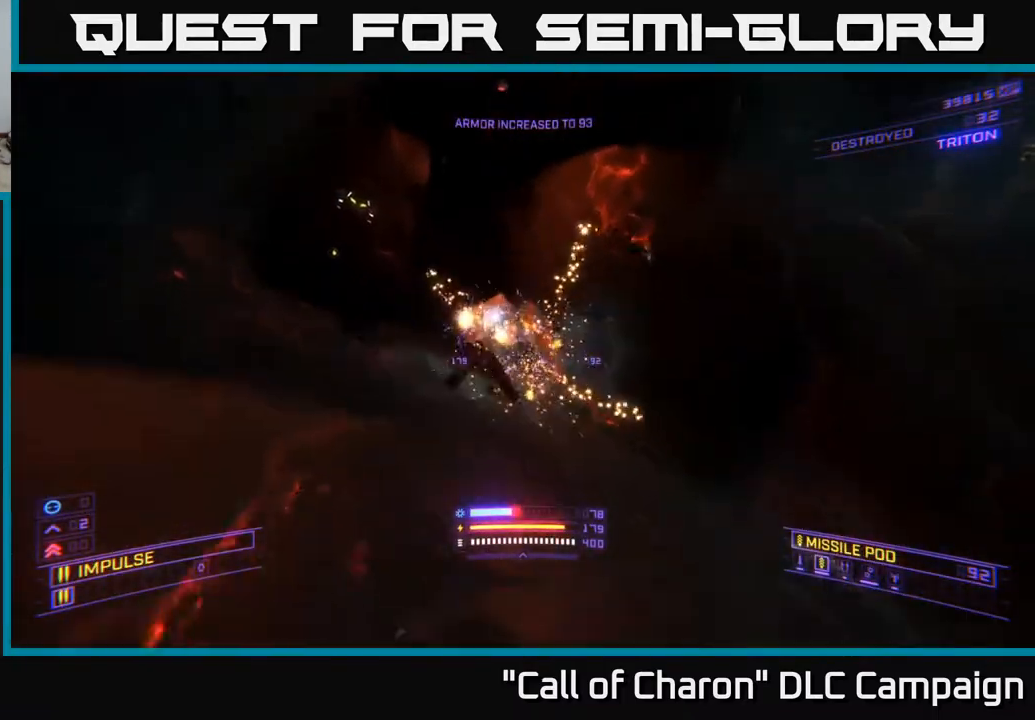
{"buttons": ["X", "R2"], "left_stick": "down-left", "right_stick": "down", "events": [[17, "right_stick", "up-left"], [300, "left_stick", "down"], [333, "right_stick", "center"], [400, "left_stick", "down-left"], [433, "right_stick", "down"]]}
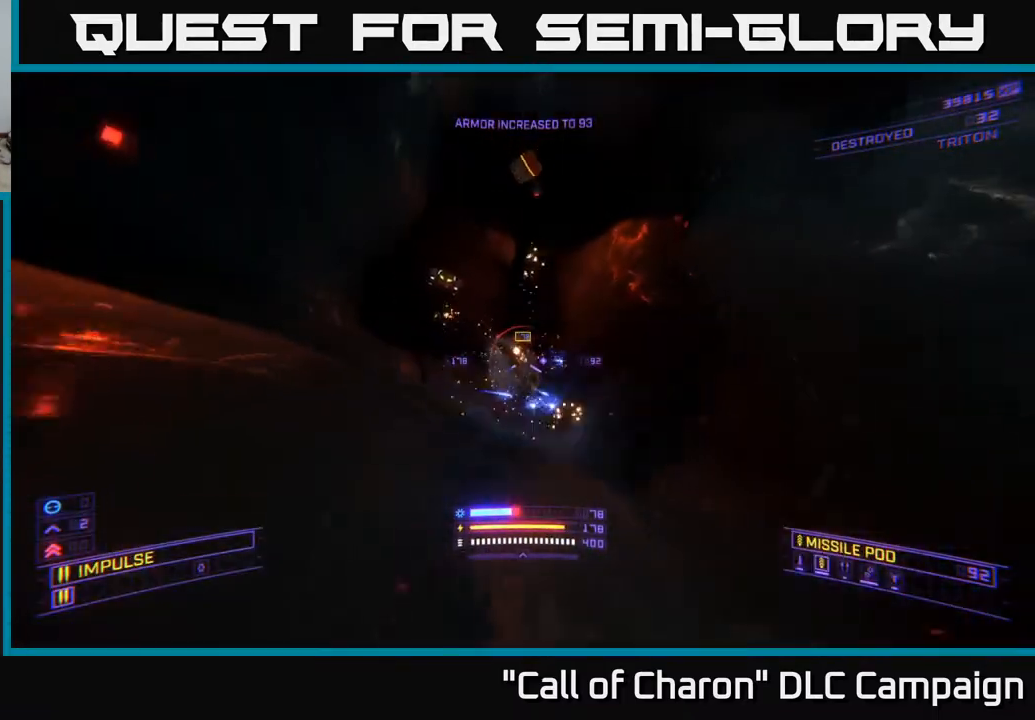
{"buttons": ["L2"], "left_stick": "down", "right_stick": "center", "events": [[17, "R2", "up"], [17, "X", "up"], [133, "right_stick", "up-left"], [450, "L2", "down"], [467, "left_stick", "down"], [483, "right_stick", "center"]]}
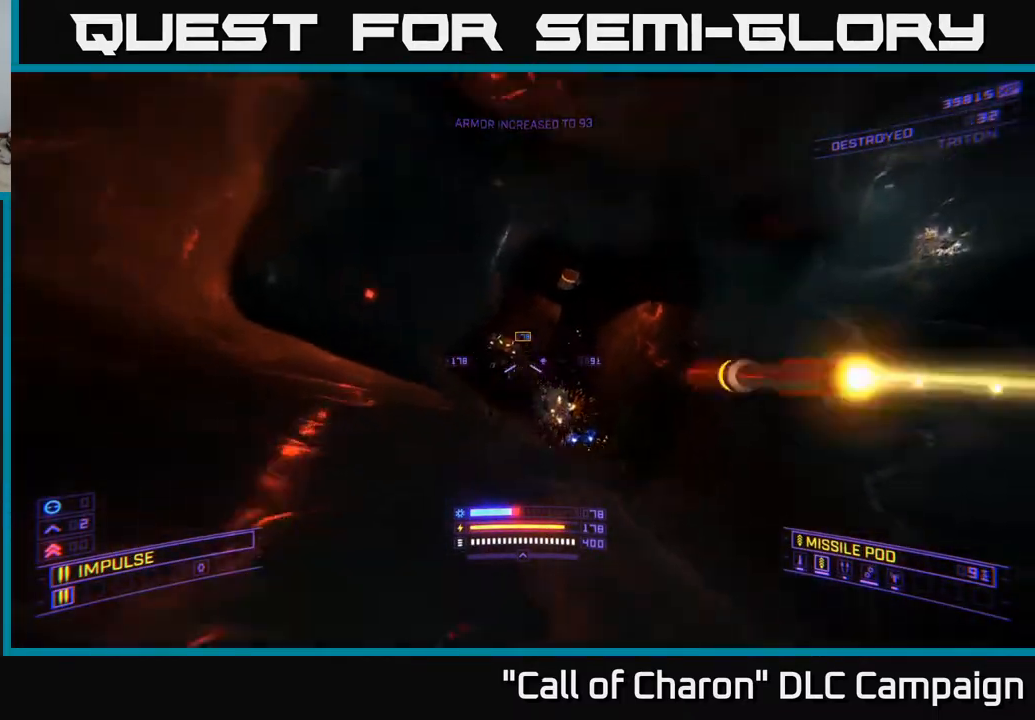
{"buttons": ["L2"], "left_stick": "up-left", "right_stick": "down-right", "events": [[100, "right_stick", "down"], [250, "right_stick", "center"], [350, "left_stick", "left"], [383, "right_stick", "down"], [433, "left_stick", "up-left"], [467, "right_stick", "down-right"]]}
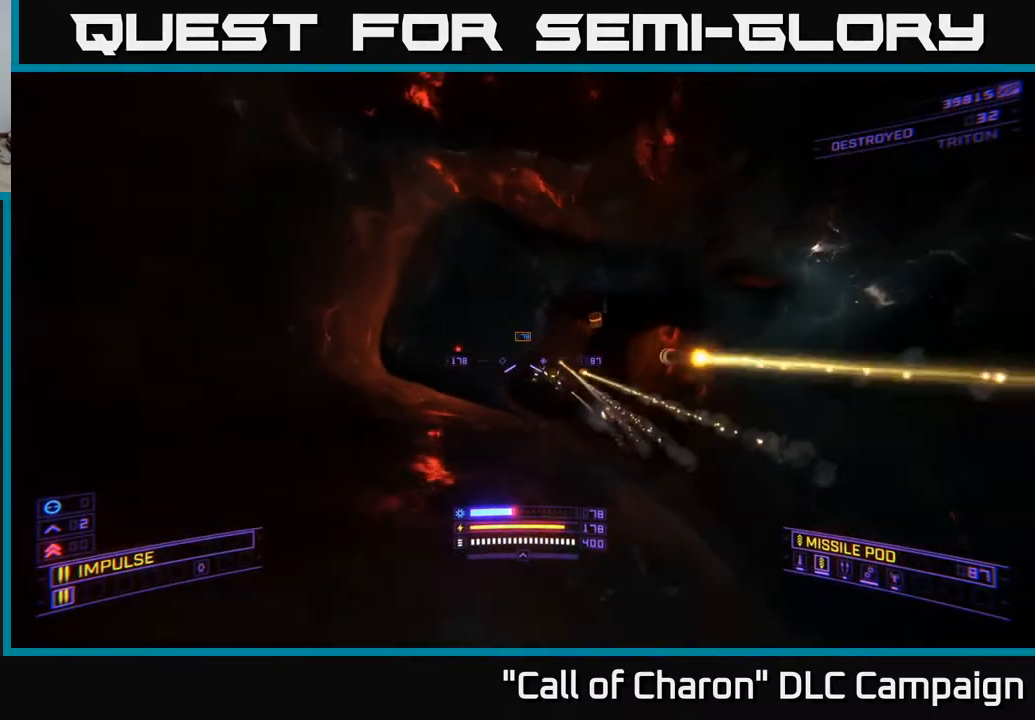
{"buttons": ["X", "R2"], "left_stick": "up-right", "right_stick": "down", "events": [[33, "L2", "up"], [50, "left_stick", "up"], [117, "right_stick", "center"], [183, "left_stick", "up-right"], [250, "R2", "down"], [433, "right_stick", "down"], [450, "X", "down"]]}
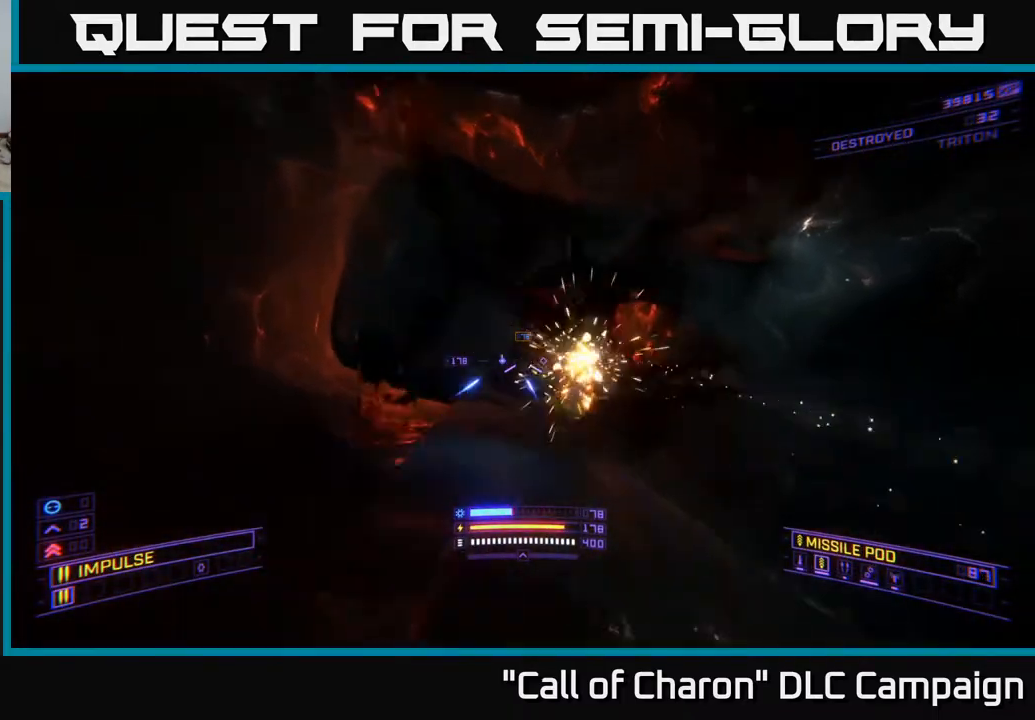
{"buttons": ["R2"], "left_stick": "down-left", "right_stick": "down", "events": [[17, "left_stick", "up-left"], [50, "right_stick", "up"], [83, "left_stick", "down-left"], [133, "right_stick", "right"], [217, "right_stick", "up-right"], [417, "X", "up"], [483, "right_stick", "down"]]}
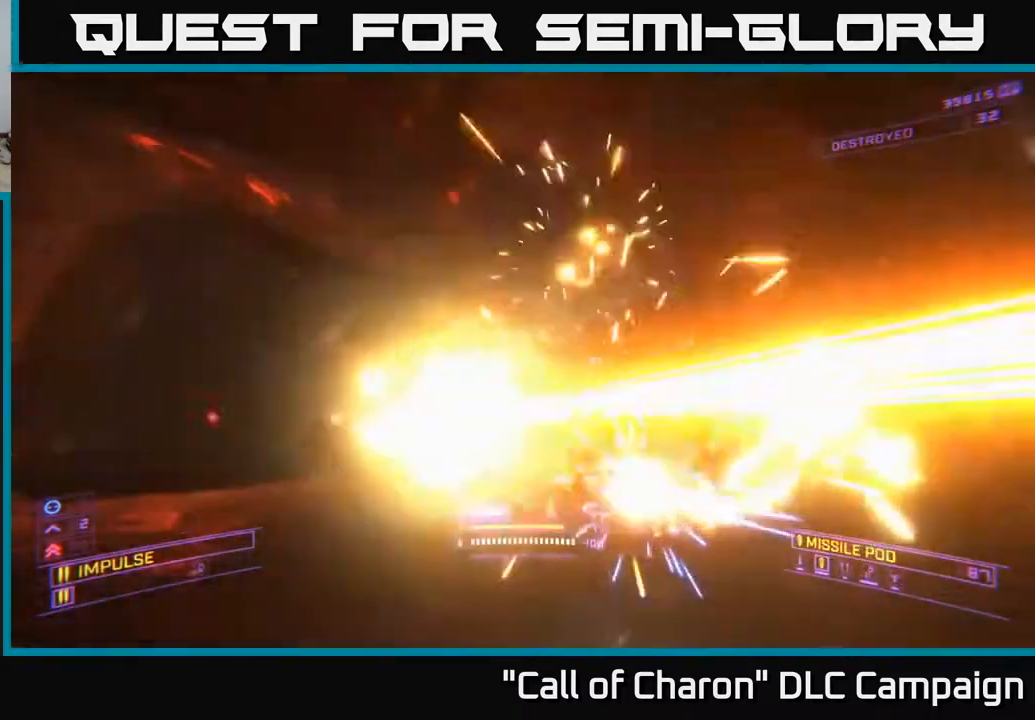
{"buttons": ["A", "R2"], "left_stick": "left", "right_stick": "down-left", "events": [[117, "R2", "up"], [117, "right_stick", "center"], [133, "A", "down"], [150, "B", "down"], [250, "B", "up"], [283, "right_stick", "right"], [317, "R2", "down"], [467, "left_stick", "left"], [500, "right_stick", "down-left"]]}
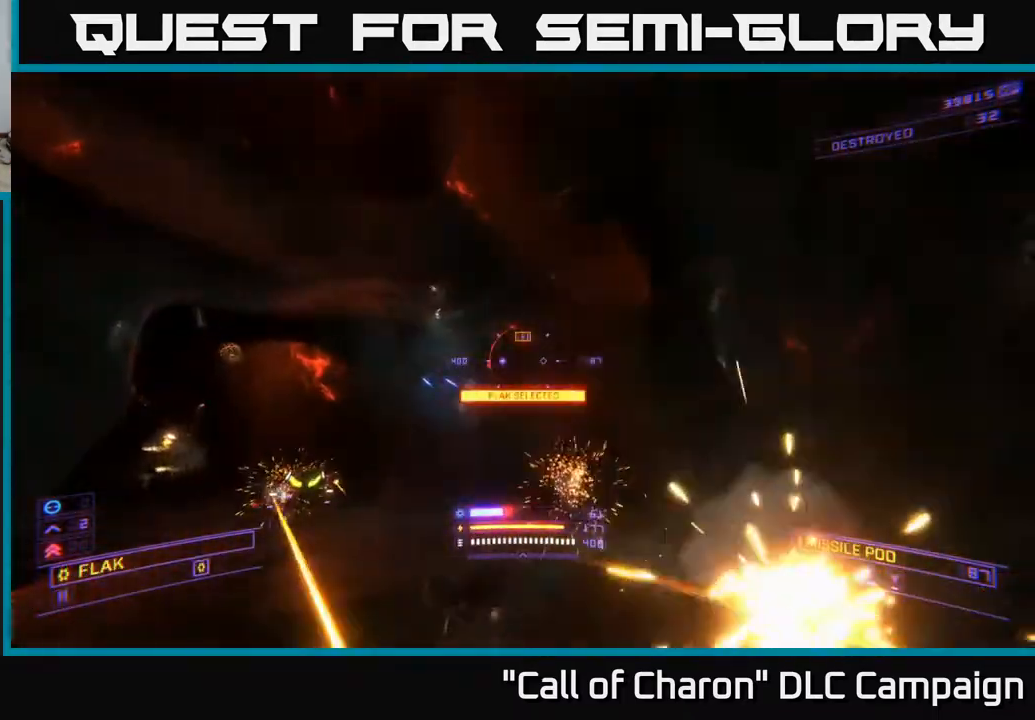
{"buttons": ["X", "R2"], "left_stick": "right", "right_stick": "down-left", "events": [[183, "left_stick", "up"], [283, "left_stick", "right"], [367, "A", "up"], [400, "R2", "up"], [450, "X", "down"], [500, "R2", "down"]]}
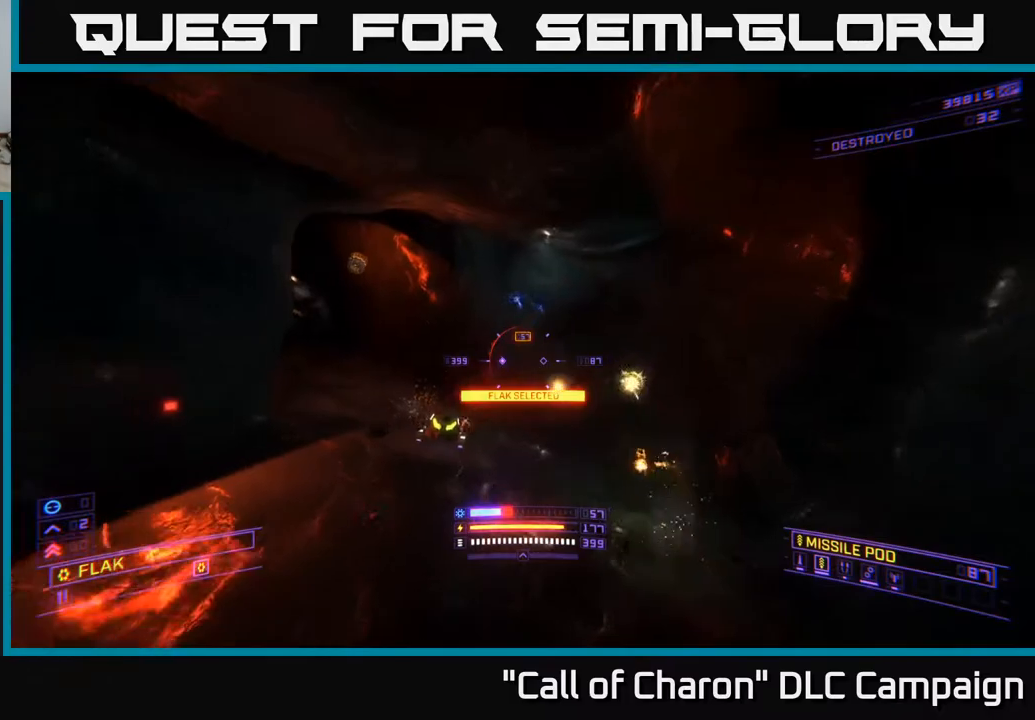
{"buttons": ["X", "R2"], "left_stick": "up-right", "right_stick": "up", "events": [[67, "right_stick", "up-left"], [117, "left_stick", "up-right"], [183, "right_stick", "center"], [250, "left_stick", "up"], [300, "right_stick", "down"], [367, "left_stick", "up-right"], [483, "right_stick", "up"]]}
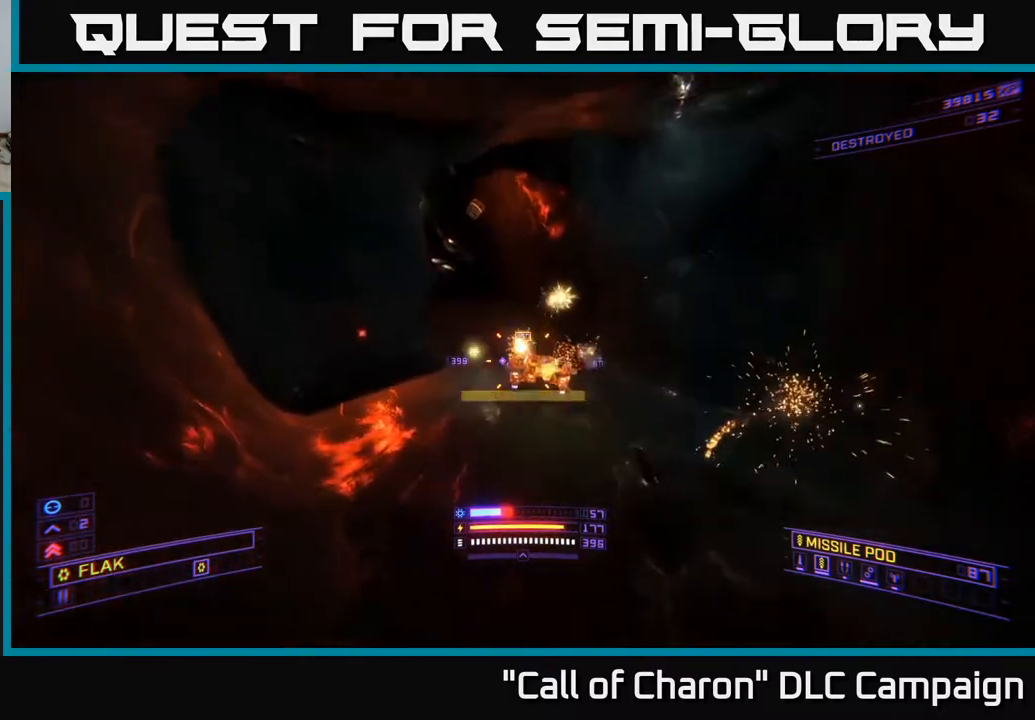
{"buttons": ["L1"], "left_stick": "up", "right_stick": "down-left", "events": [[17, "left_stick", "up"], [183, "right_stick", "up-left"], [283, "X", "up"], [383, "right_stick", "up-right"], [433, "R2", "up"], [483, "right_stick", "down-left"], [500, "L1", "down"]]}
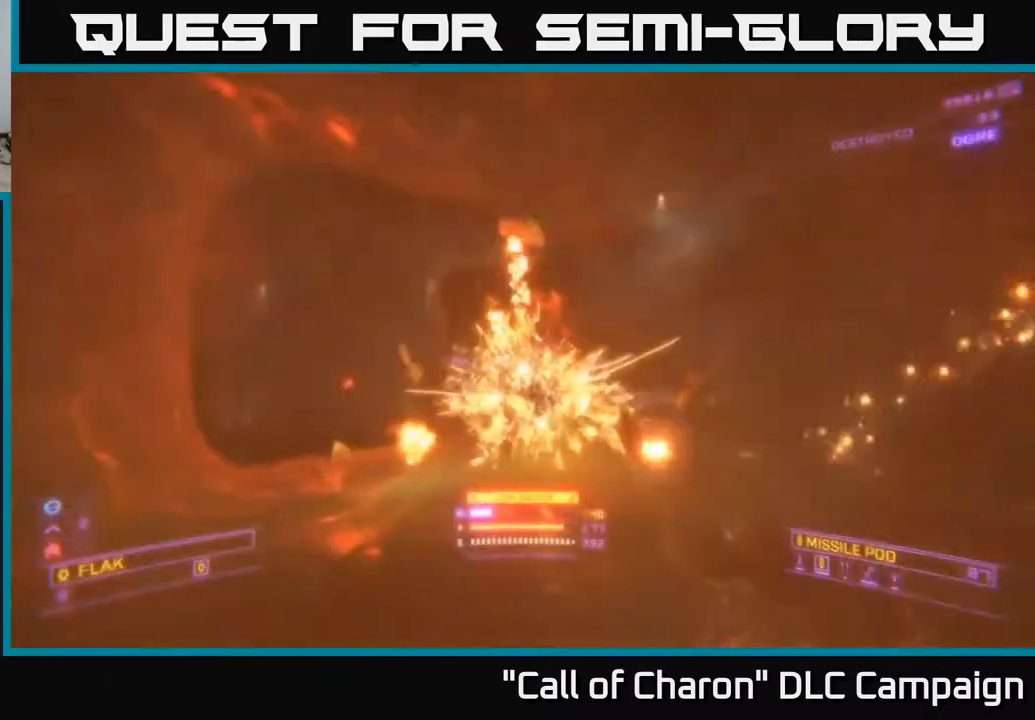
{"buttons": ["L1"], "left_stick": "up-left", "right_stick": "right", "events": [[183, "right_stick", "up-right"], [267, "right_stick", "down-right"], [383, "right_stick", "right"], [483, "left_stick", "up-left"]]}
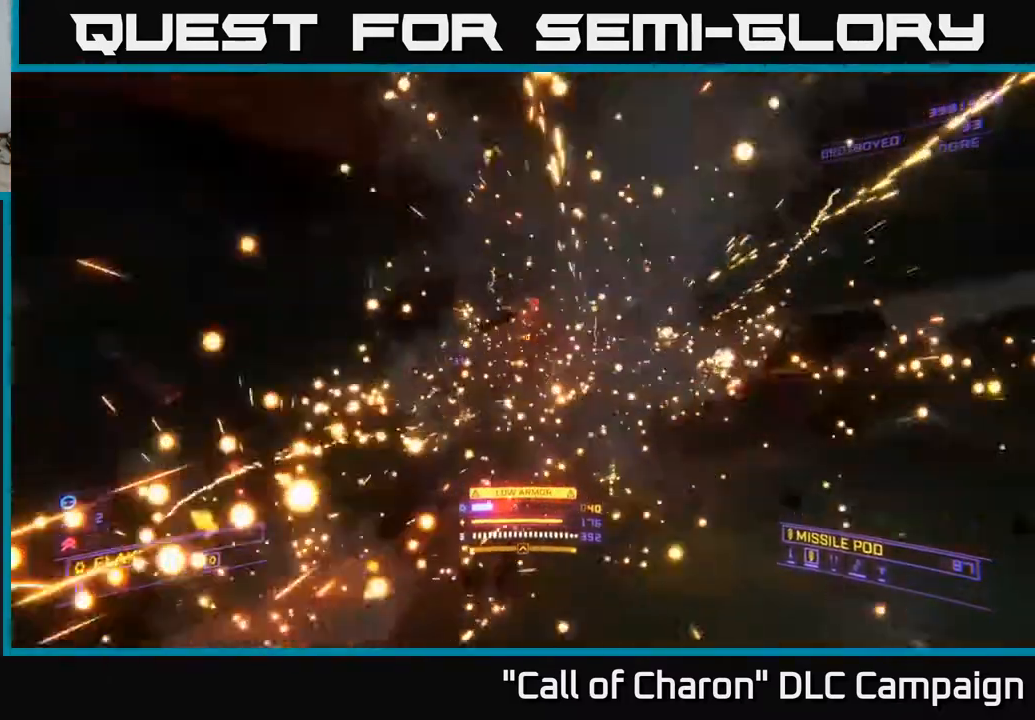
{"buttons": ["A"], "left_stick": "up-left", "right_stick": "right", "events": [[100, "X", "down"], [217, "L1", "up"], [233, "left_stick", "down-left"], [300, "X", "up"], [433, "left_stick", "up-left"], [500, "A", "down"]]}
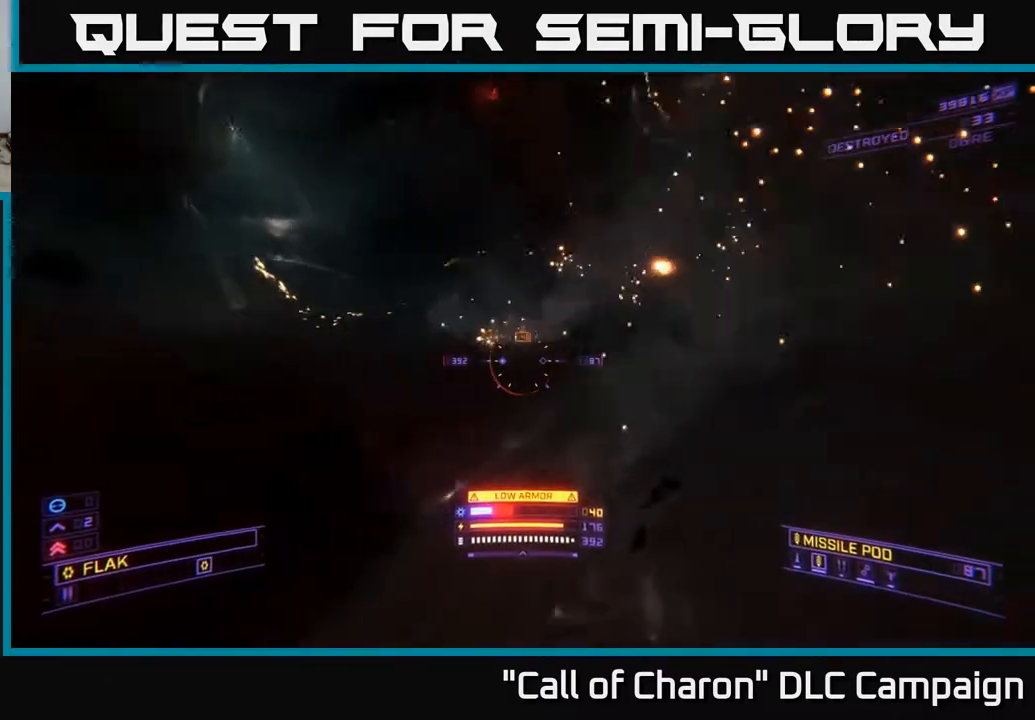
{"buttons": [], "left_stick": "up-left", "right_stick": "down-right", "events": [[117, "left_stick", "left"], [250, "right_stick", "center"], [300, "A", "up"], [317, "R2", "down"], [383, "left_stick", "center"], [467, "left_stick", "up-left"], [500, "R2", "up"], [500, "right_stick", "down-right"]]}
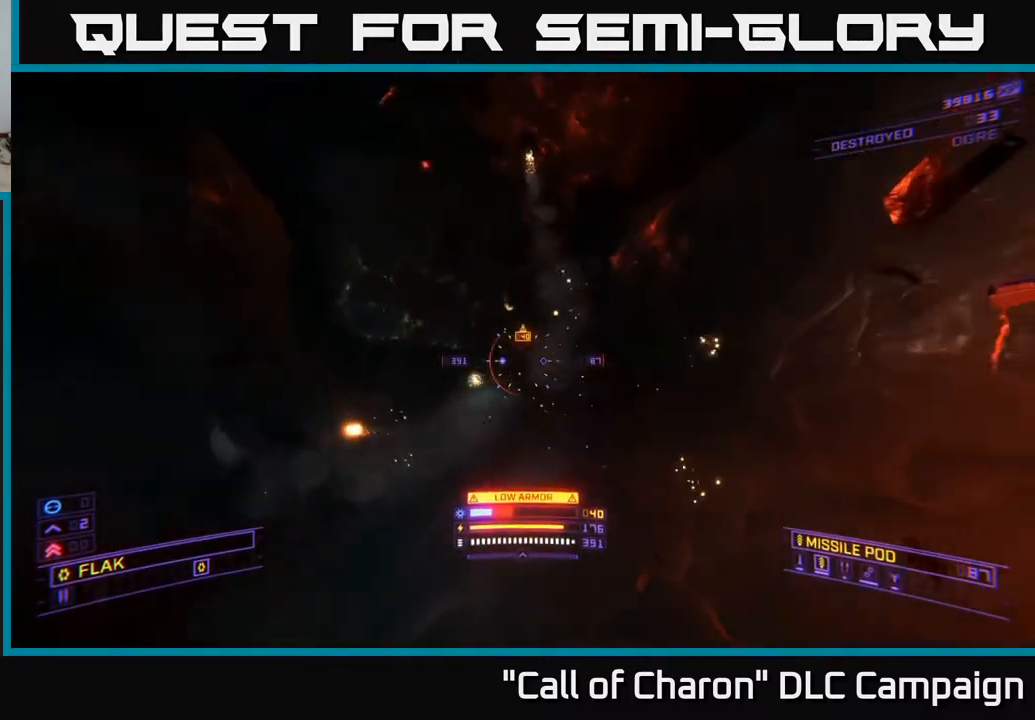
{"buttons": ["X", "R2"], "left_stick": "left", "right_stick": "up-right", "events": [[167, "right_stick", "center"], [183, "left_stick", "up"], [233, "right_stick", "up-right"], [250, "X", "down"], [300, "R2", "down"], [450, "left_stick", "left"]]}
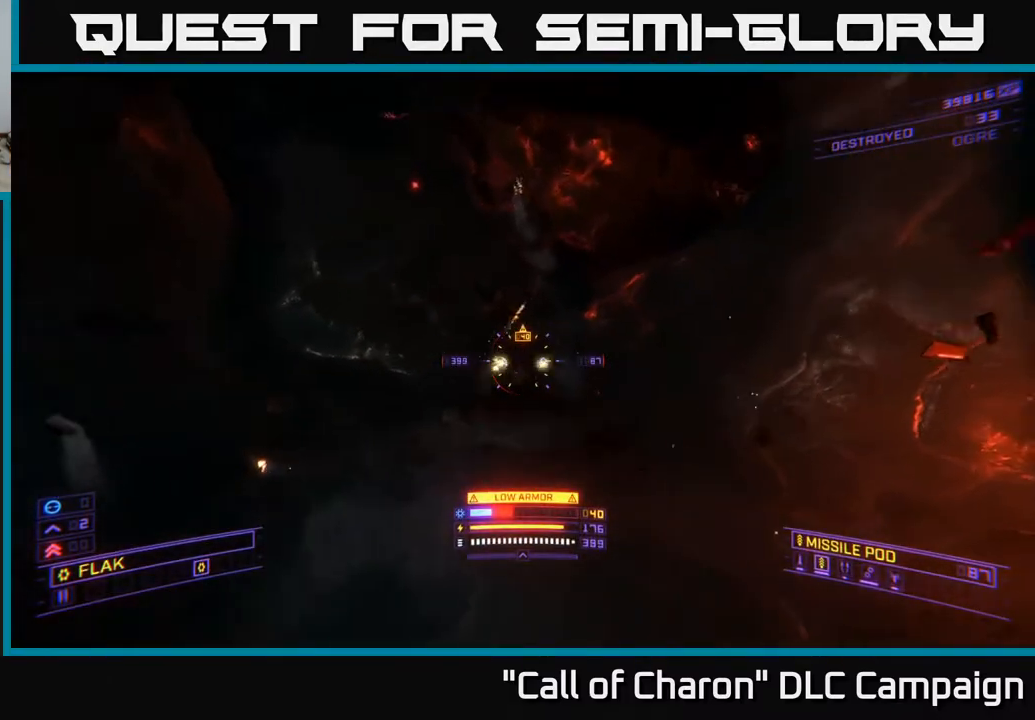
{"buttons": ["A"], "left_stick": "left", "right_stick": "center", "events": [[17, "right_stick", "right"], [33, "R2", "up"], [167, "X", "up"], [200, "right_stick", "up-right"], [367, "right_stick", "center"], [483, "A", "down"]]}
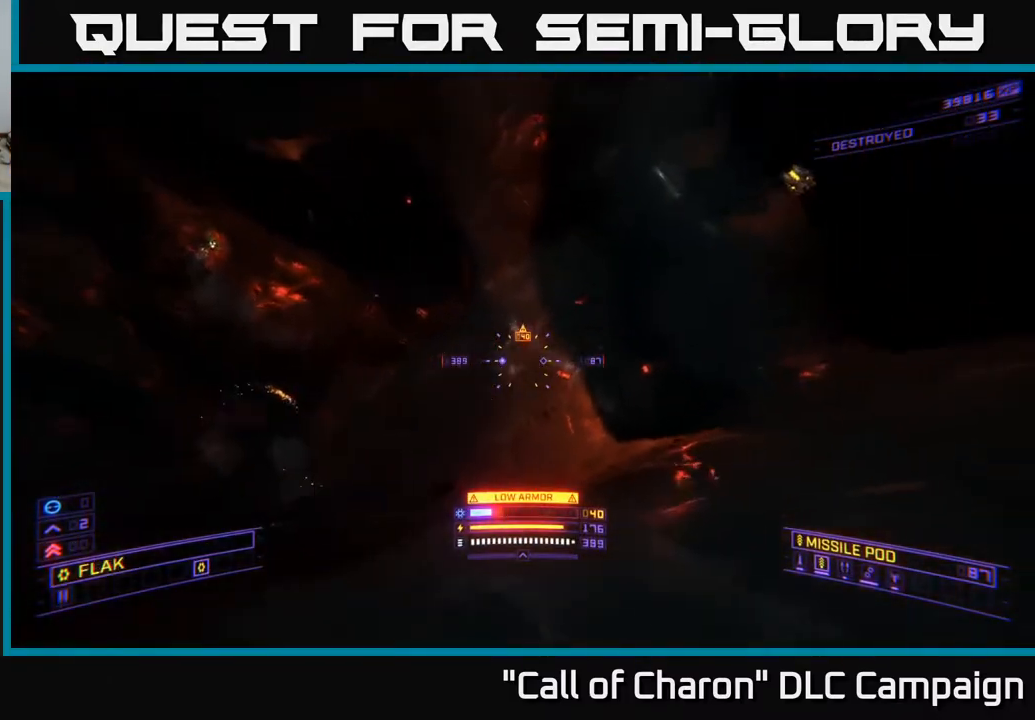
{"buttons": [], "left_stick": "left", "right_stick": "right", "events": [[133, "A", "up"], [450, "right_stick", "right"]]}
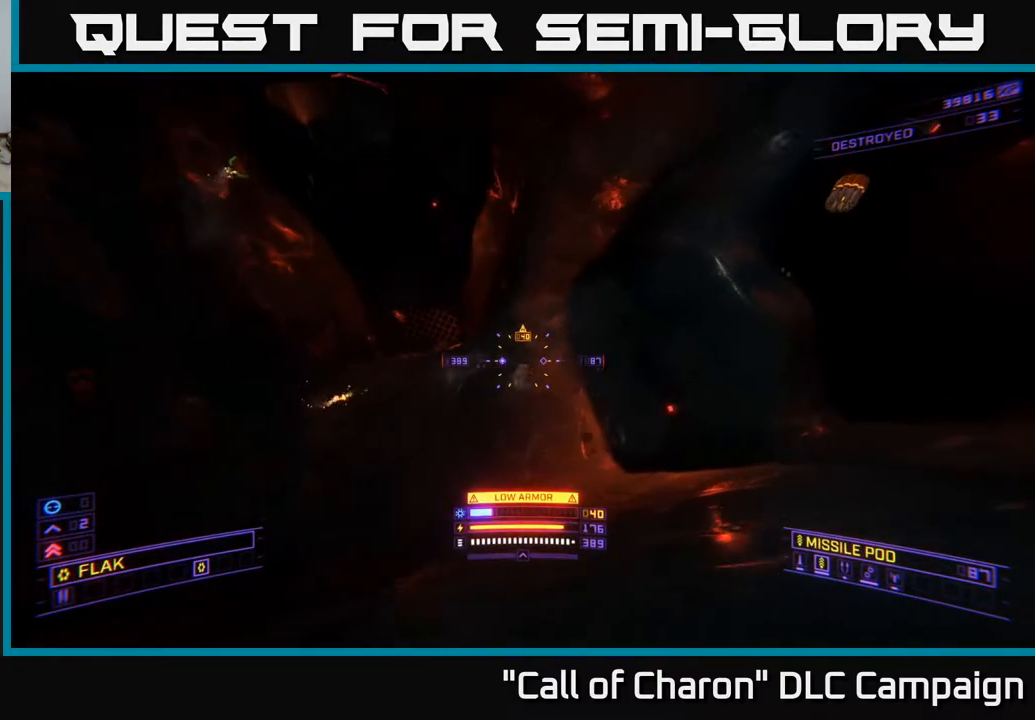
{"buttons": ["R2"], "left_stick": "left", "right_stick": "down-right", "events": [[50, "A", "down"], [50, "right_stick", "down-right"], [83, "L3", "down"], [300, "L3", "up"], [333, "A", "up"], [367, "R2", "down"]]}
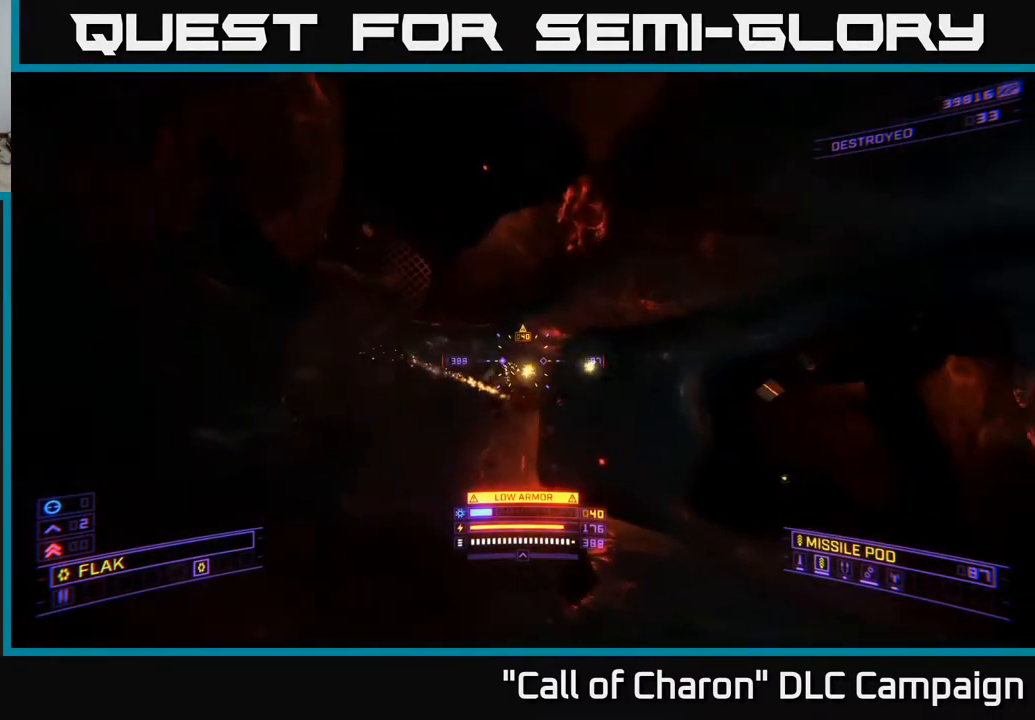
{"buttons": [], "left_stick": "left", "right_stick": "right", "events": [[83, "right_stick", "down"], [333, "left_stick", "up-left"], [333, "right_stick", "right"], [433, "left_stick", "left"], [467, "R2", "up"]]}
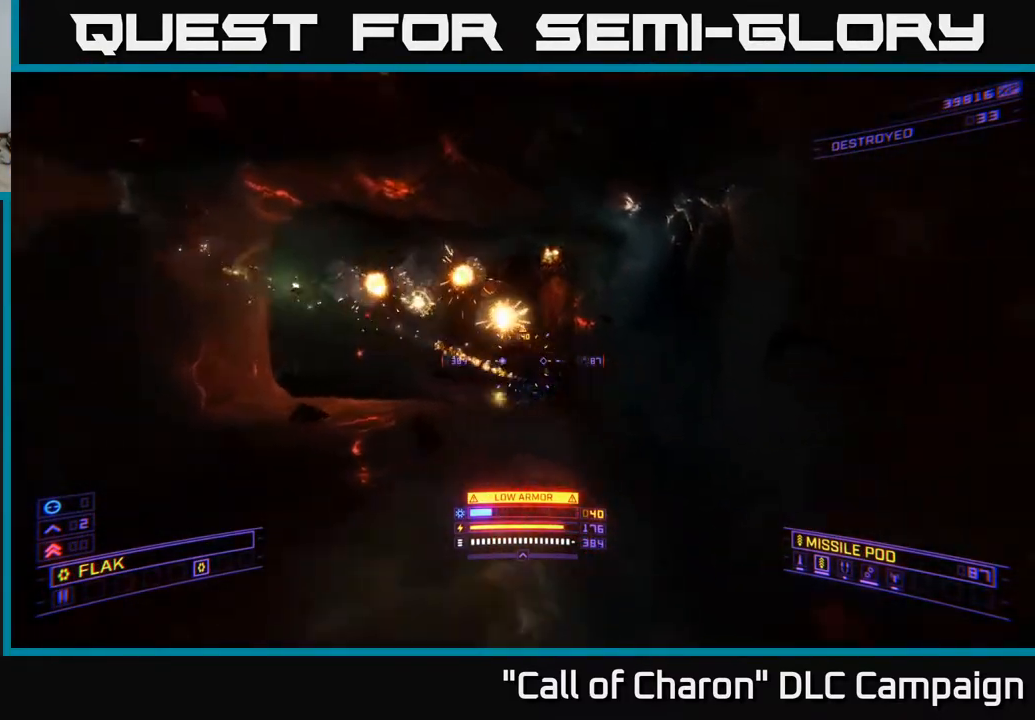
{"buttons": ["R2"], "left_stick": "down-left", "right_stick": "right", "events": [[50, "R2", "down"], [133, "right_stick", "center"], [183, "right_stick", "left"], [267, "right_stick", "down"], [317, "left_stick", "center"], [317, "right_stick", "down-right"], [417, "left_stick", "left"], [433, "right_stick", "right"], [500, "left_stick", "down-left"]]}
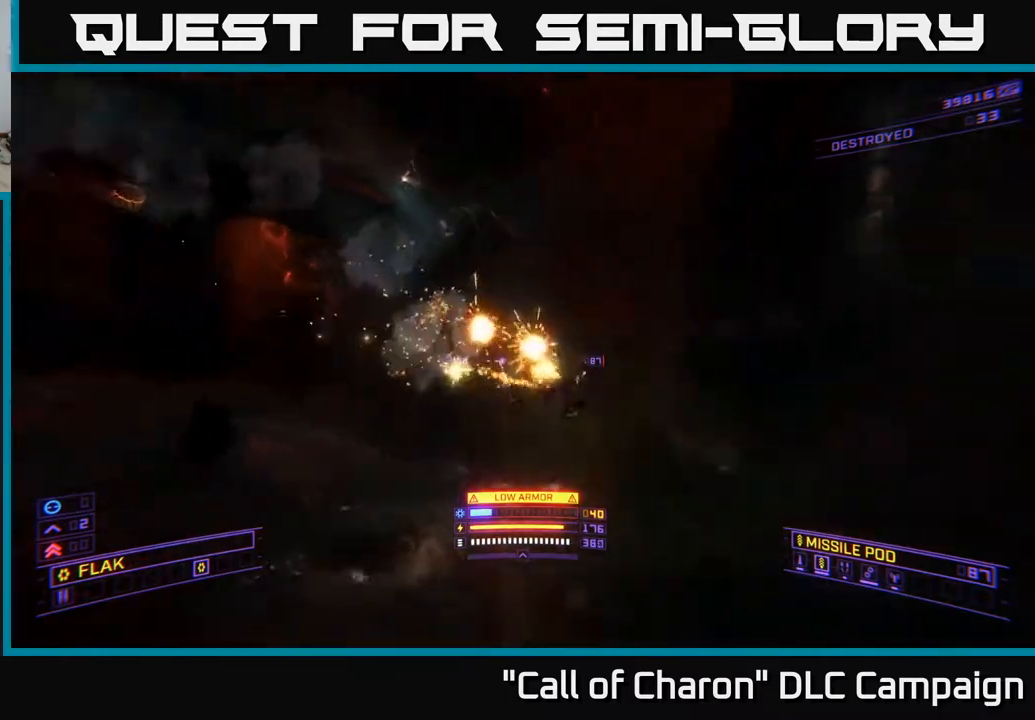
{"buttons": [], "left_stick": "up", "right_stick": "center", "events": [[150, "right_stick", "left"], [167, "left_stick", "up-left"], [217, "right_stick", "center"], [317, "R2", "up"], [333, "left_stick", "up"]]}
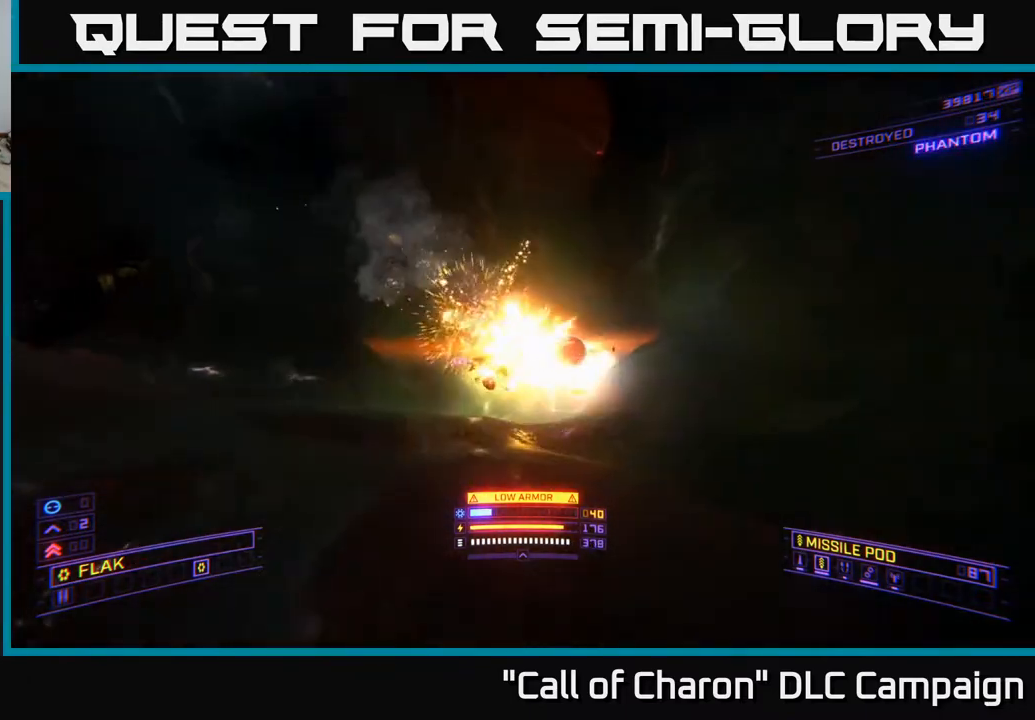
{"buttons": [], "left_stick": "up-right", "right_stick": "center", "events": [[17, "right_stick", "right"], [133, "left_stick", "up-right"], [133, "right_stick", "center"]]}
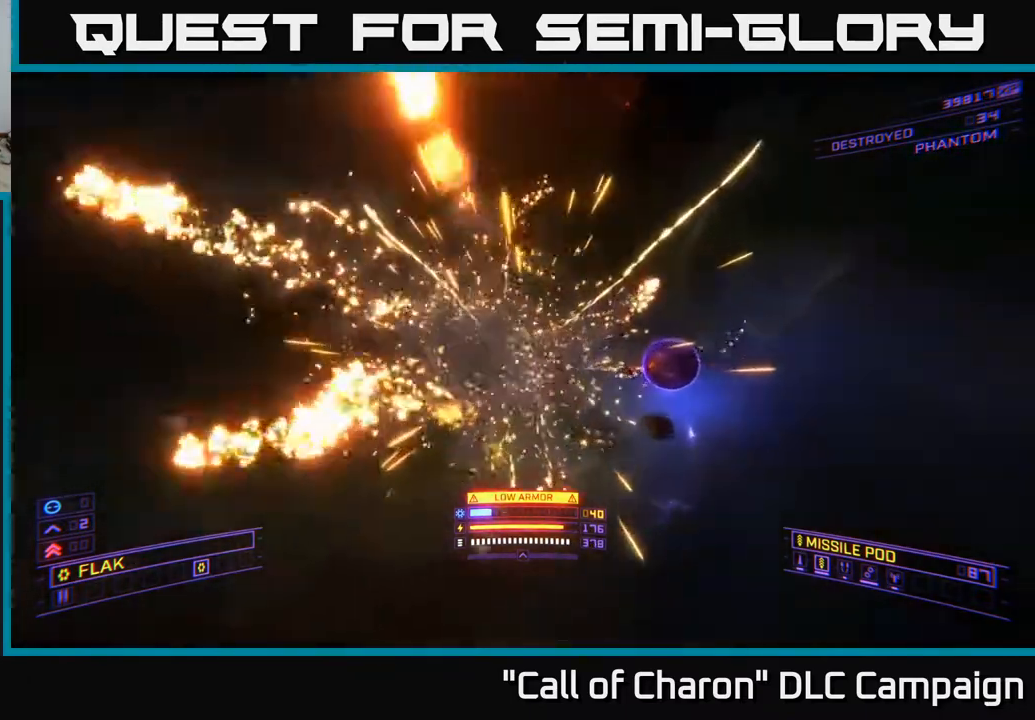
{"buttons": [], "left_stick": "up-left", "right_stick": "up-left", "events": [[150, "right_stick", "left"], [300, "X", "down"], [367, "right_stick", "up-left"], [383, "X", "up"], [417, "left_stick", "up-left"]]}
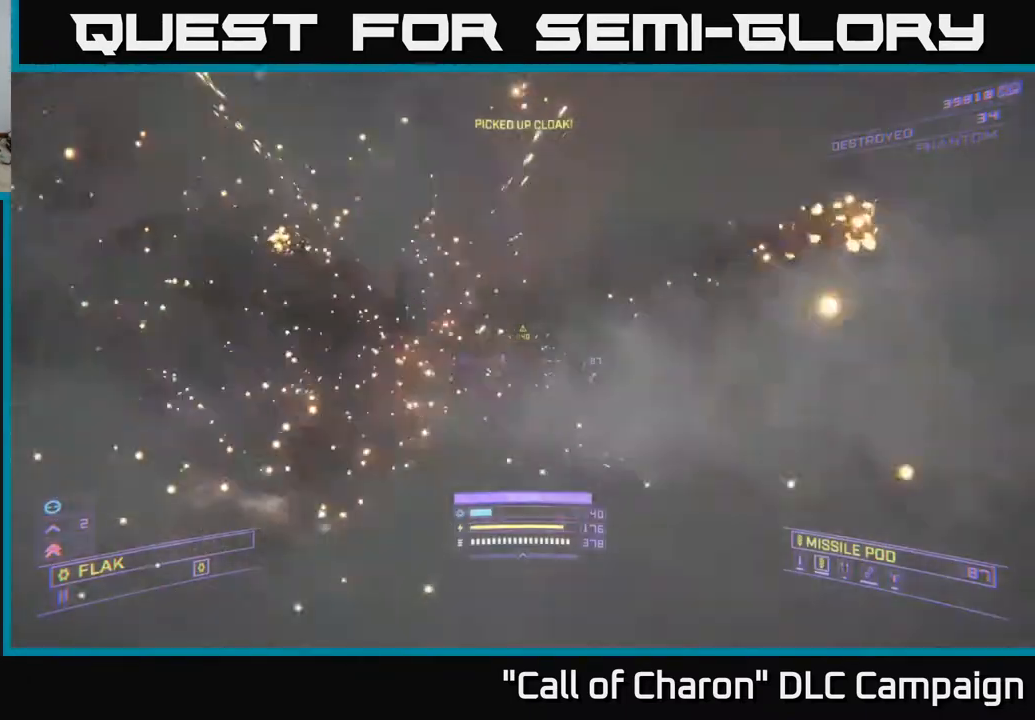
{"buttons": ["R3"], "left_stick": "up", "right_stick": "center", "events": [[17, "left_stick", "left"], [183, "left_stick", "center"], [267, "left_stick", "up"], [317, "right_stick", "center"], [400, "R3", "down"]]}
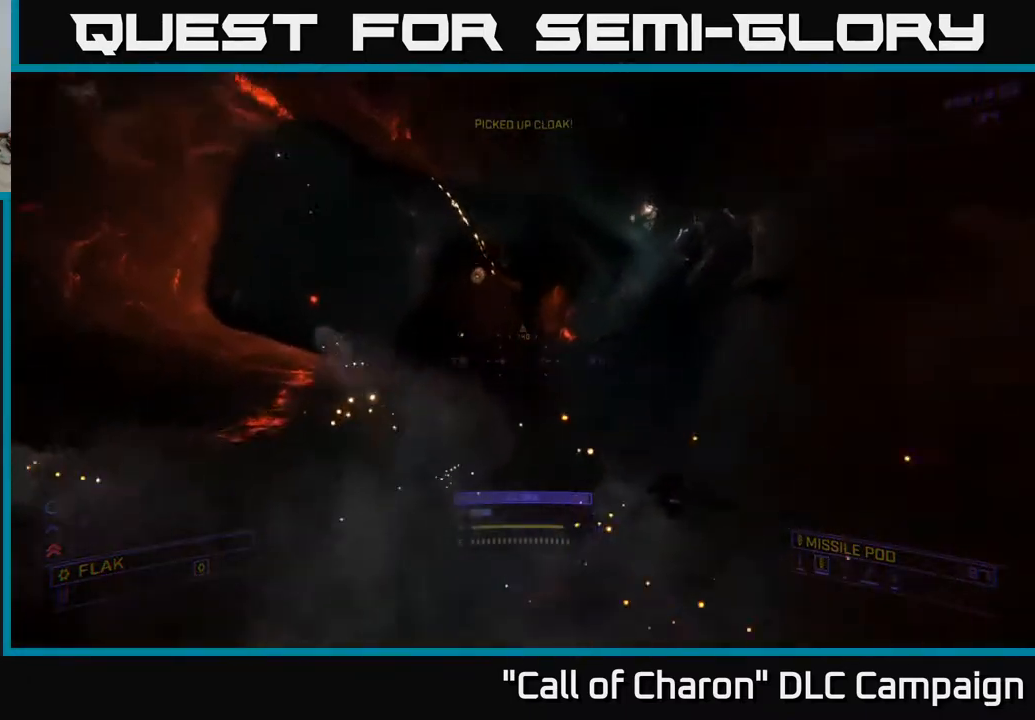
{"buttons": ["L1"], "left_stick": "up", "right_stick": "left", "events": [[17, "R3", "up"], [250, "right_stick", "left"], [417, "L1", "down"]]}
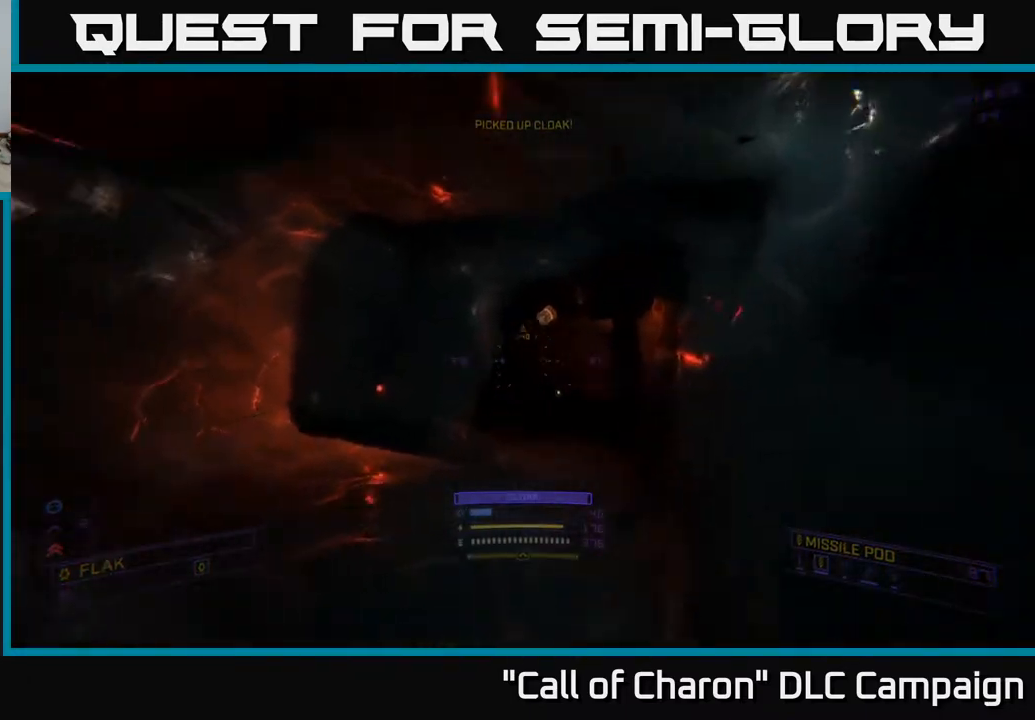
{"buttons": ["L1"], "left_stick": "up", "right_stick": "center", "events": [[100, "right_stick", "up-right"], [117, "L3", "down"], [183, "right_stick", "right"], [333, "L3", "up"], [433, "right_stick", "center"]]}
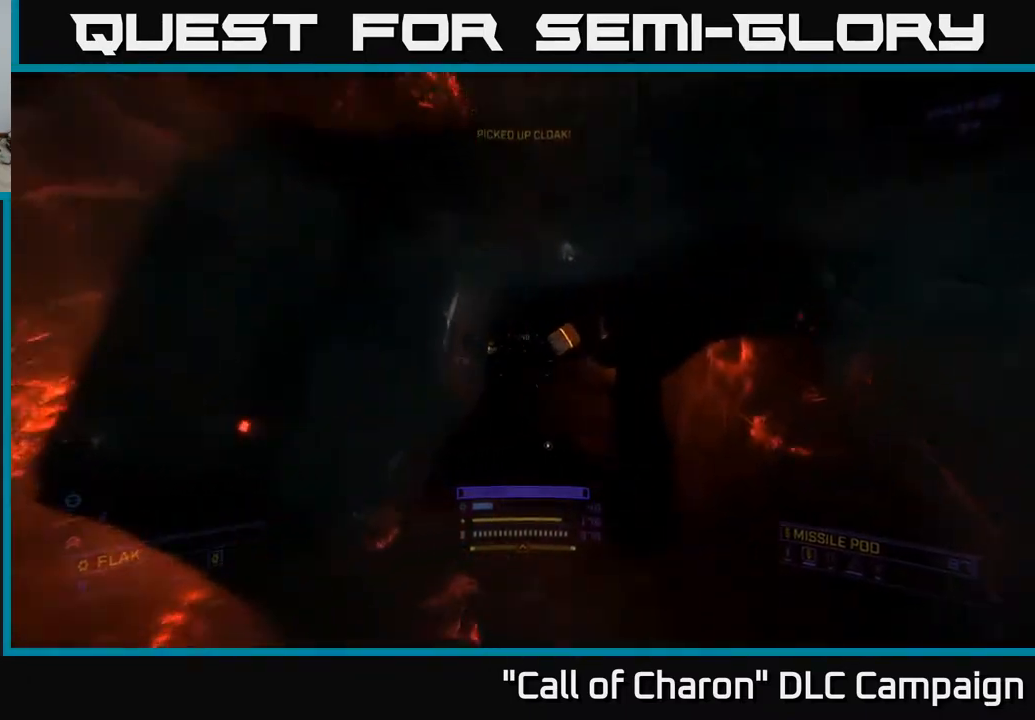
{"buttons": [], "left_stick": "up", "right_stick": "center", "events": [[217, "L1", "up"], [250, "right_stick", "down"], [483, "right_stick", "center"]]}
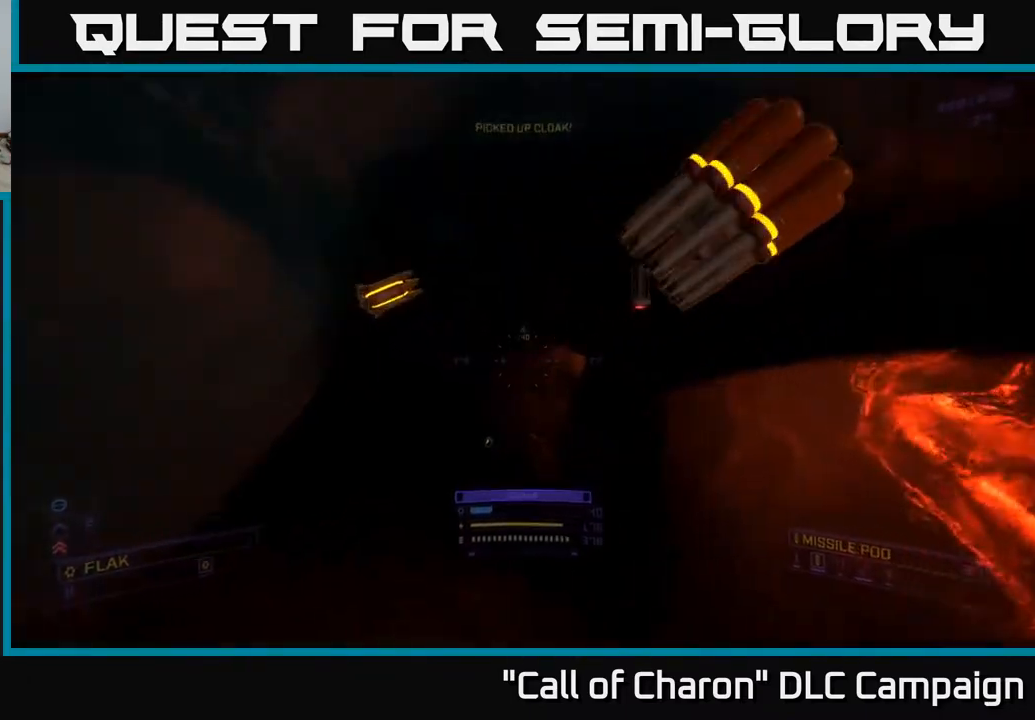
{"buttons": [], "left_stick": "left", "right_stick": "center", "events": [[117, "X", "down"], [150, "right_stick", "left"], [250, "right_stick", "up-left"], [283, "X", "up"], [333, "left_stick", "left"], [433, "right_stick", "center"]]}
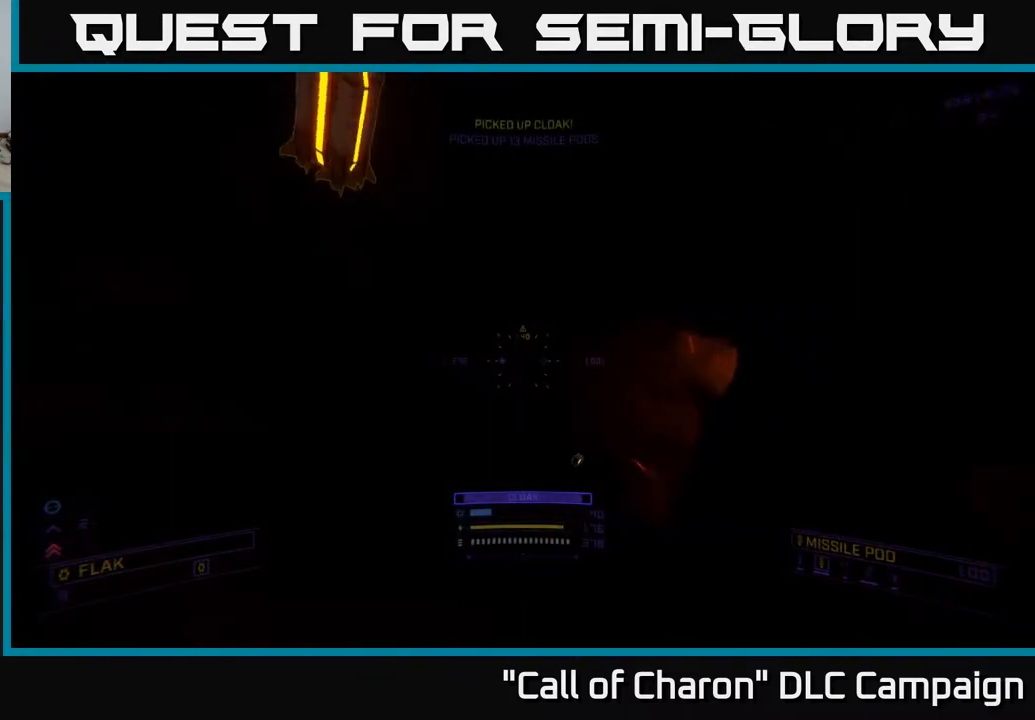
{"buttons": [], "left_stick": "up-right", "right_stick": "center", "events": [[50, "right_stick", "down-right"], [233, "left_stick", "up"], [283, "left_stick", "up-right"], [300, "A", "down"], [400, "A", "up"], [483, "right_stick", "center"]]}
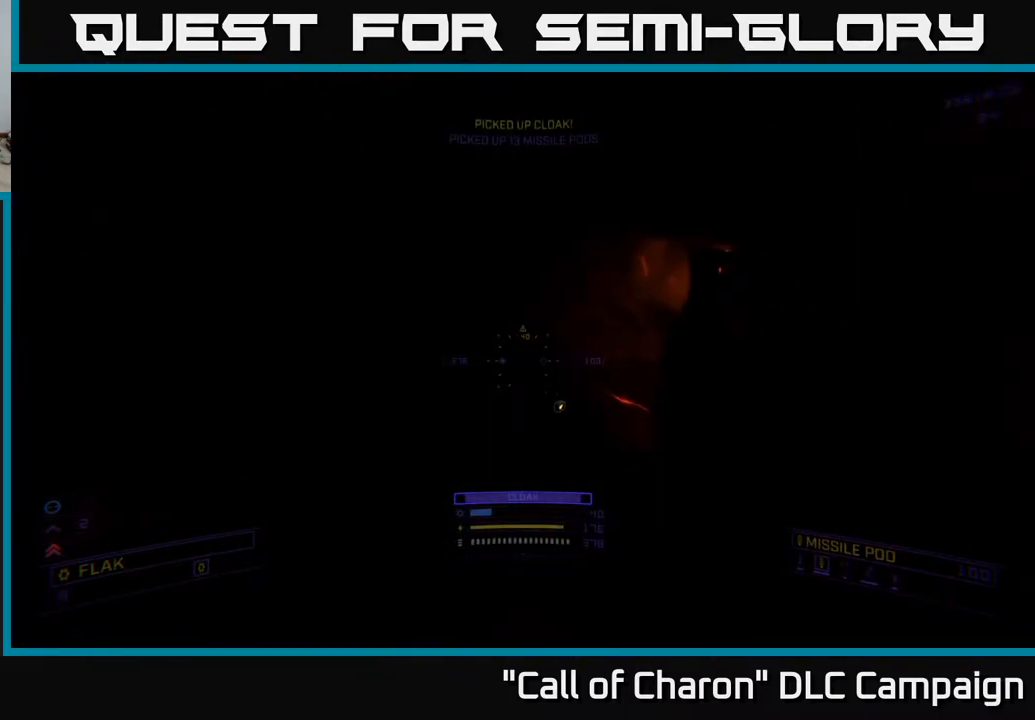
{"buttons": [], "left_stick": "up-right", "right_stick": "center", "events": [[83, "left_stick", "down"], [383, "Y", "down"], [383, "left_stick", "up-right"], [483, "Y", "up"]]}